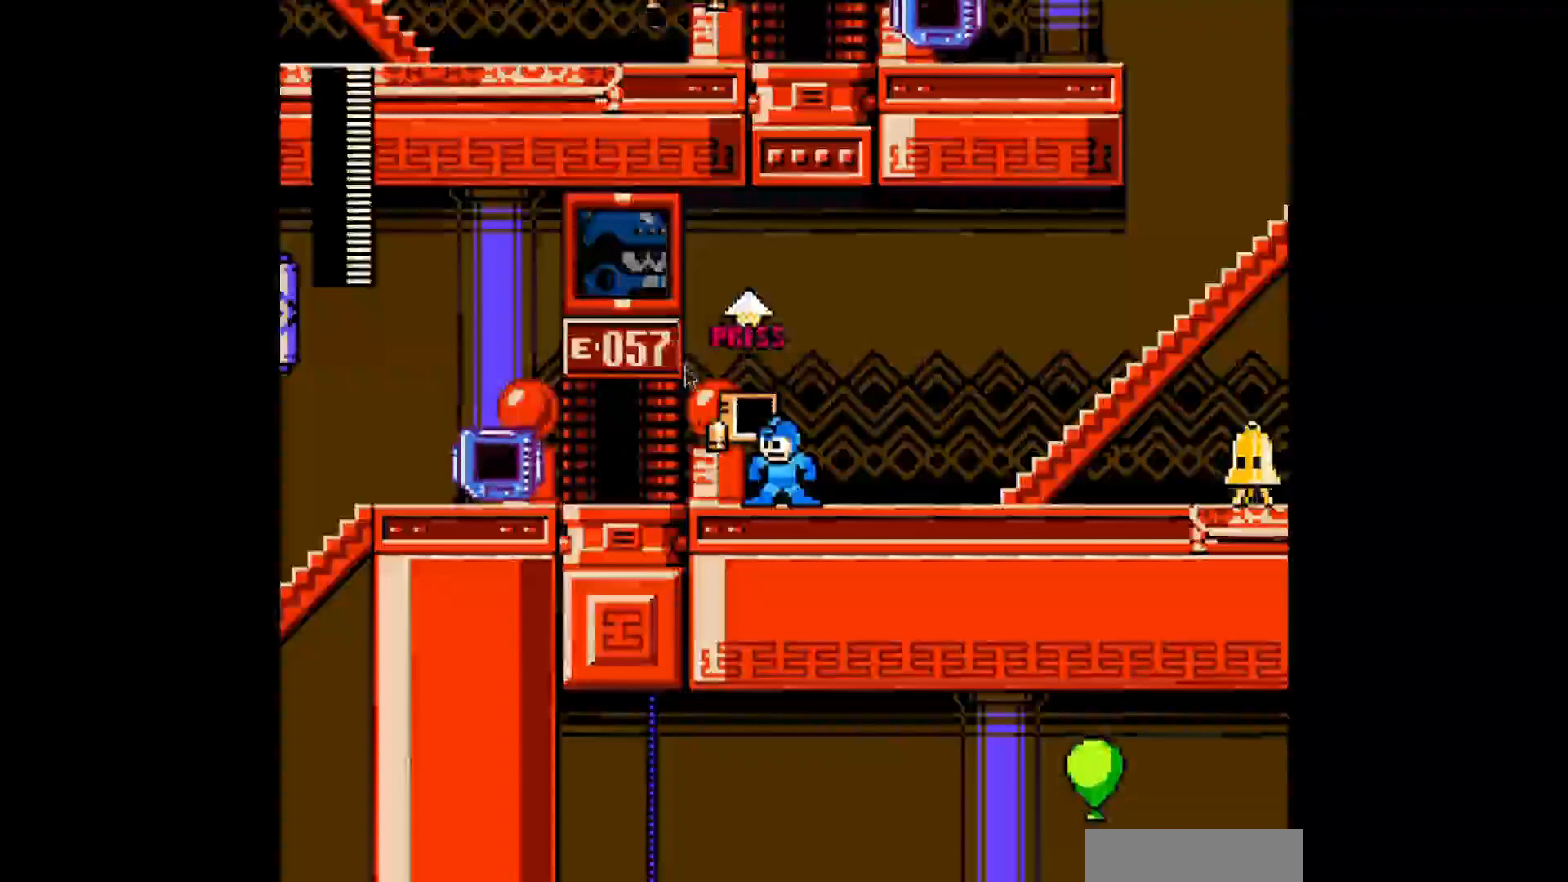
Gameplay with a controller; each line is a JSON object with the inputs held at the frame after it. "events" lists button and stick changes between this image and that frame as [ms after this image, input, new state], when the widget could be followed in between. Not read: DPAD_UP L3 R3 Y.
{"buttons": [], "events": []}
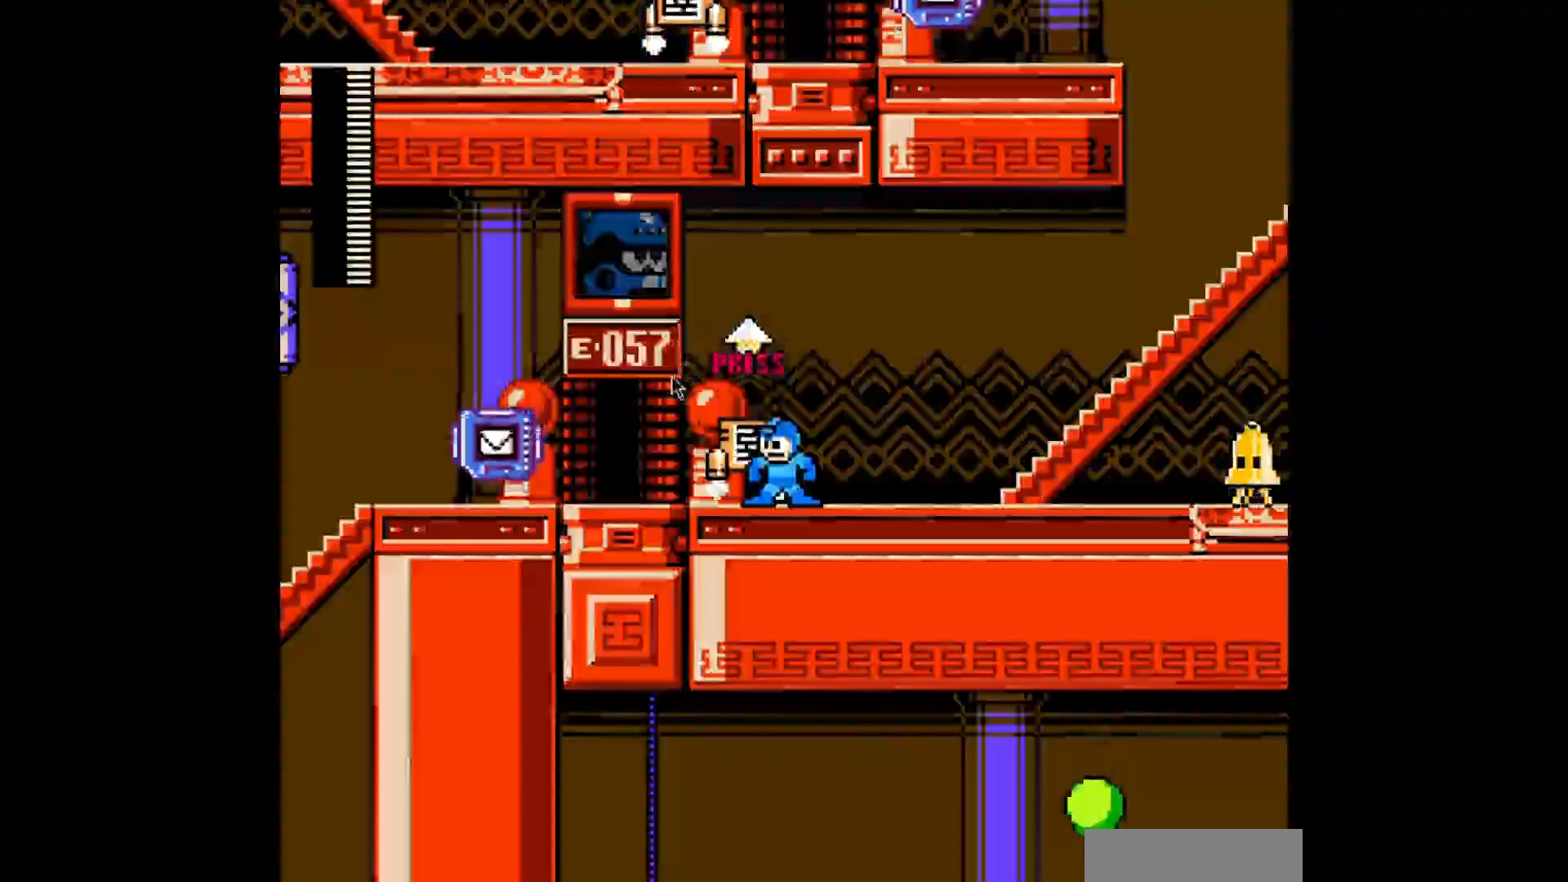
{"buttons": [], "events": []}
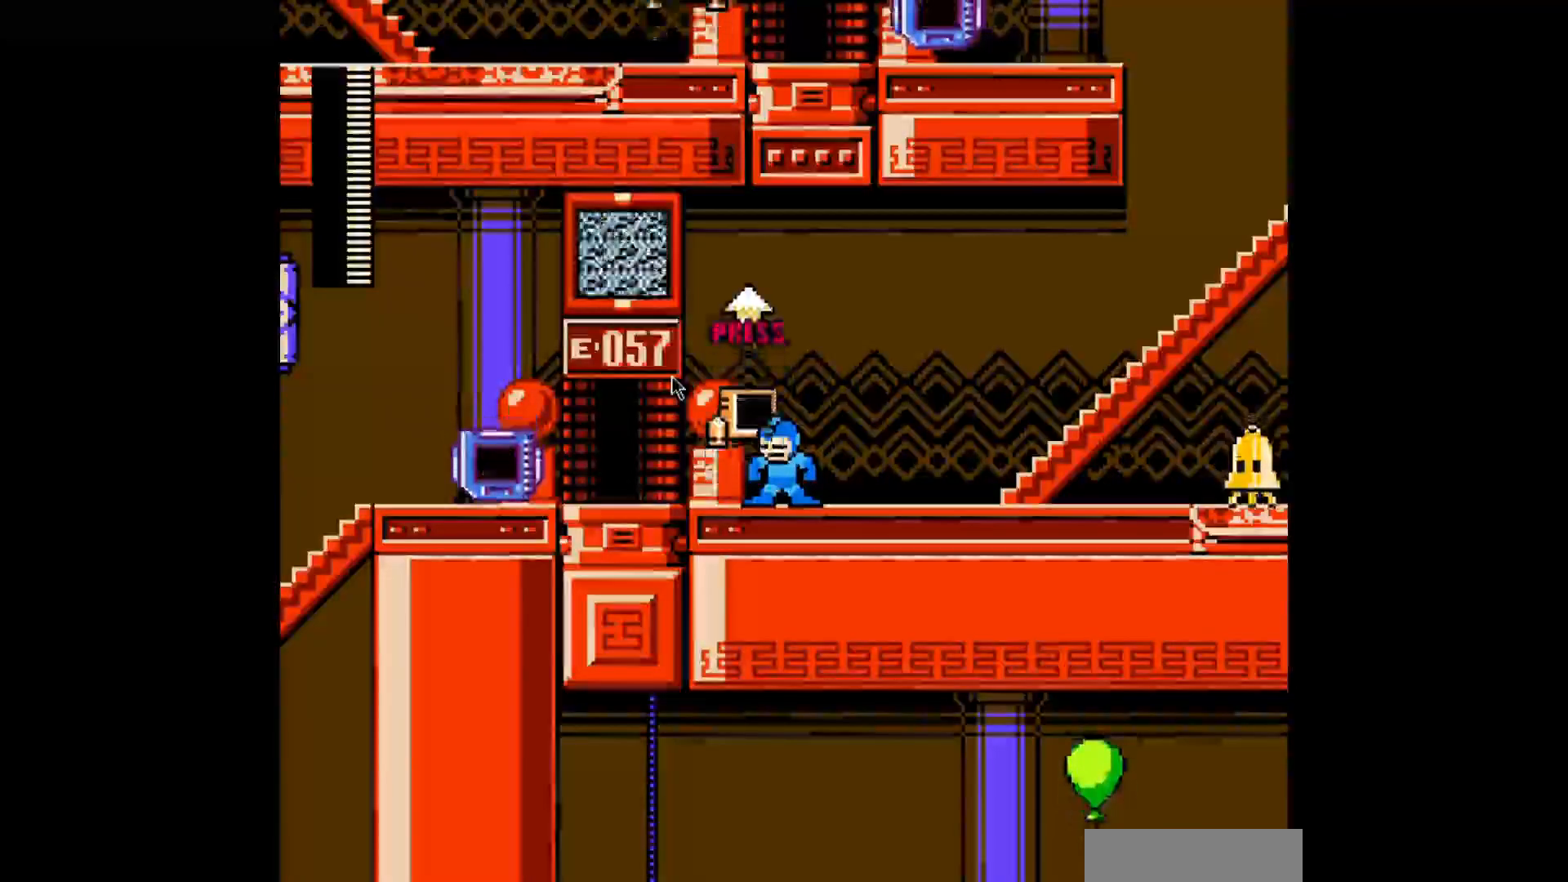
{"buttons": [], "events": []}
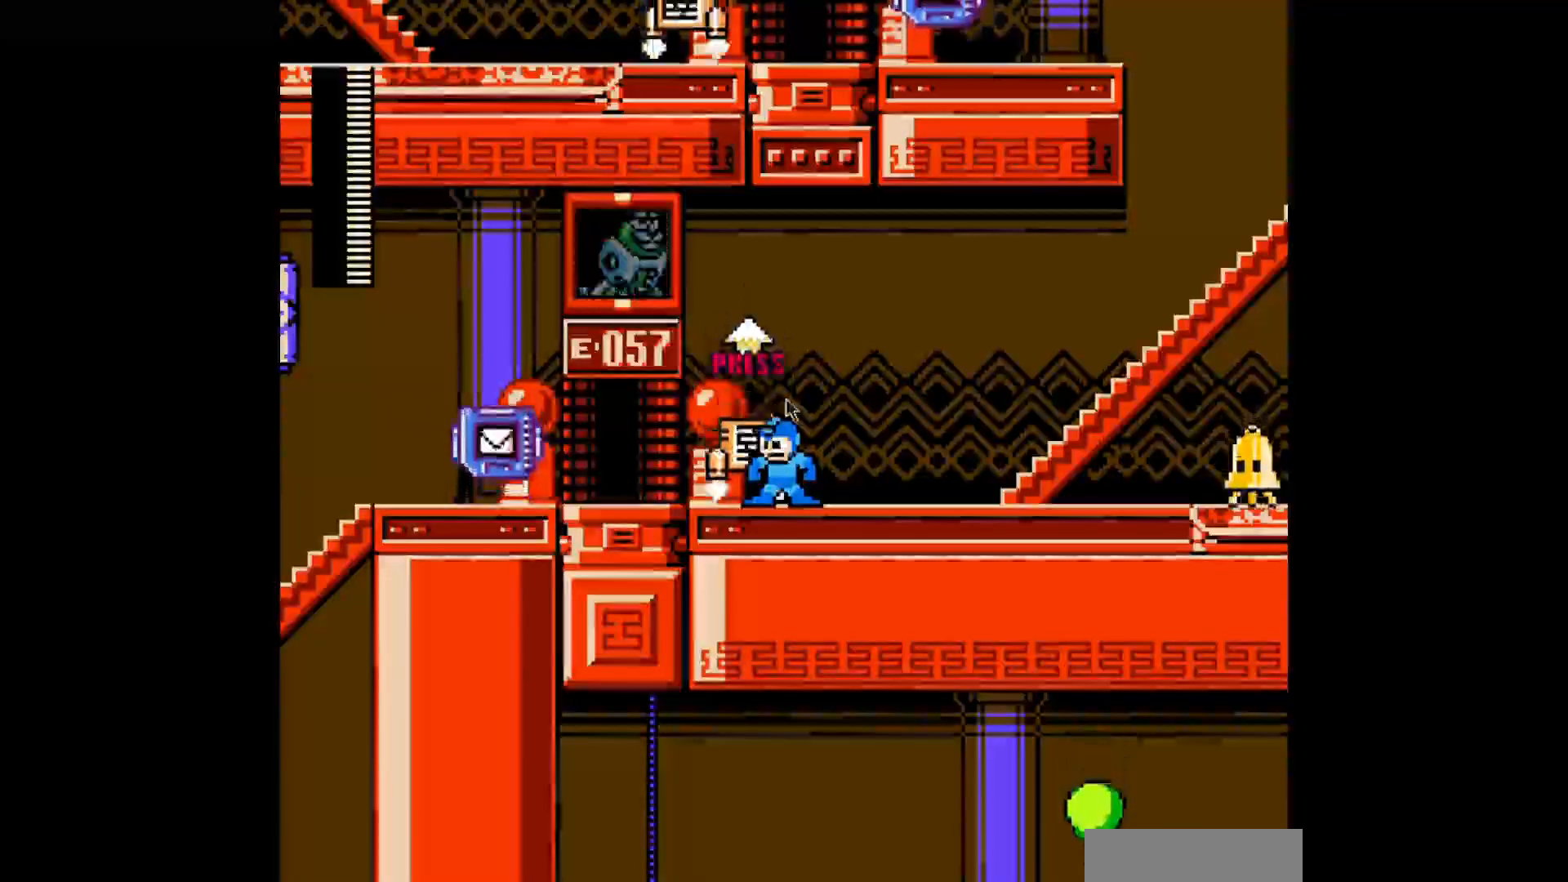
{"buttons": [], "events": []}
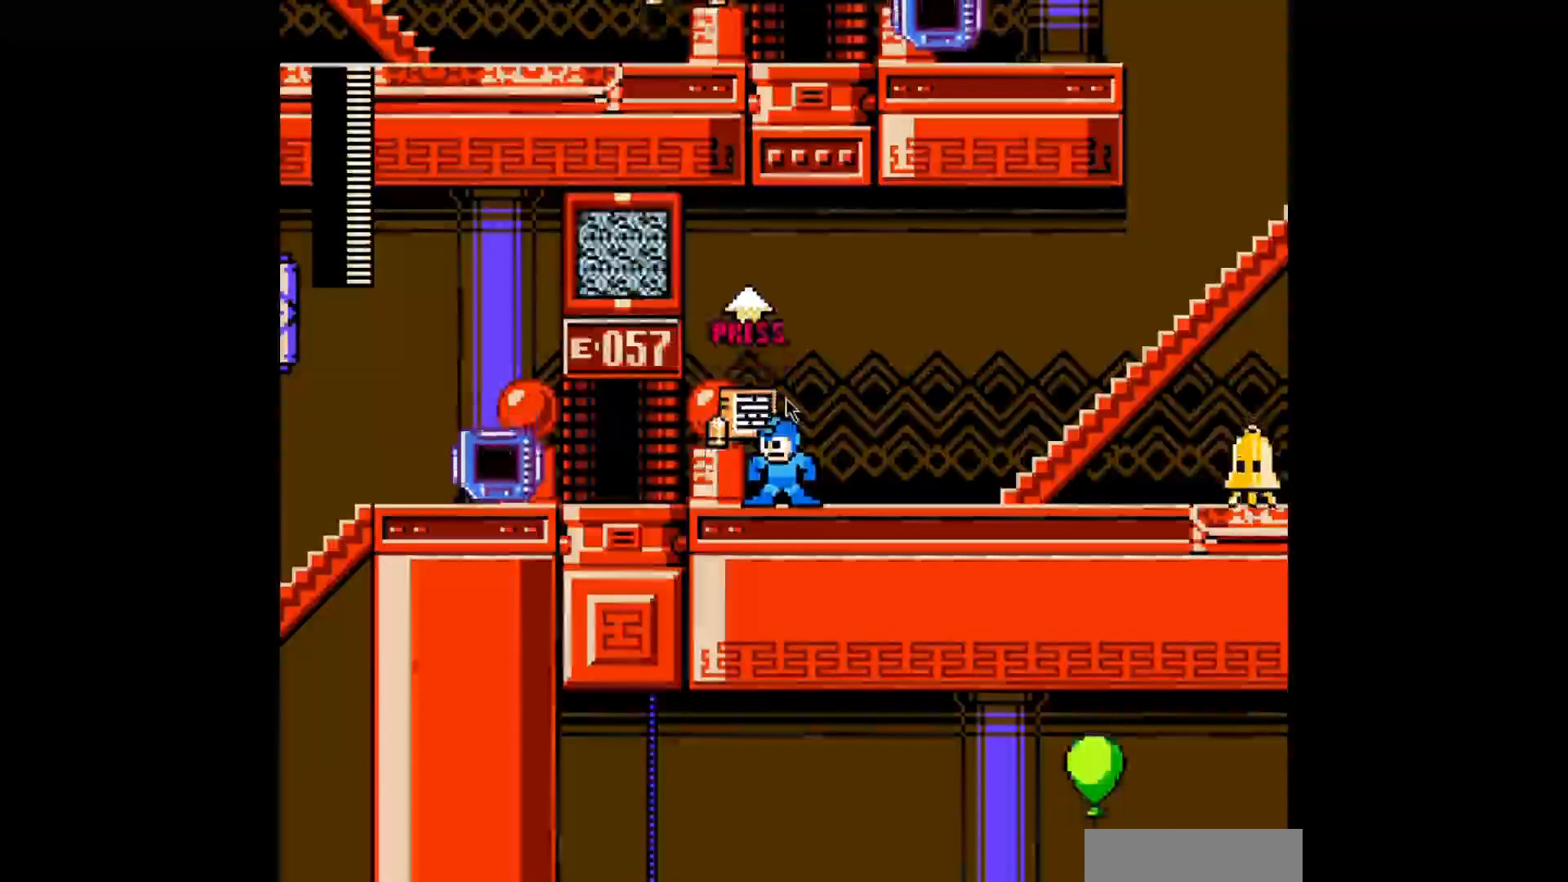
{"buttons": [], "events": []}
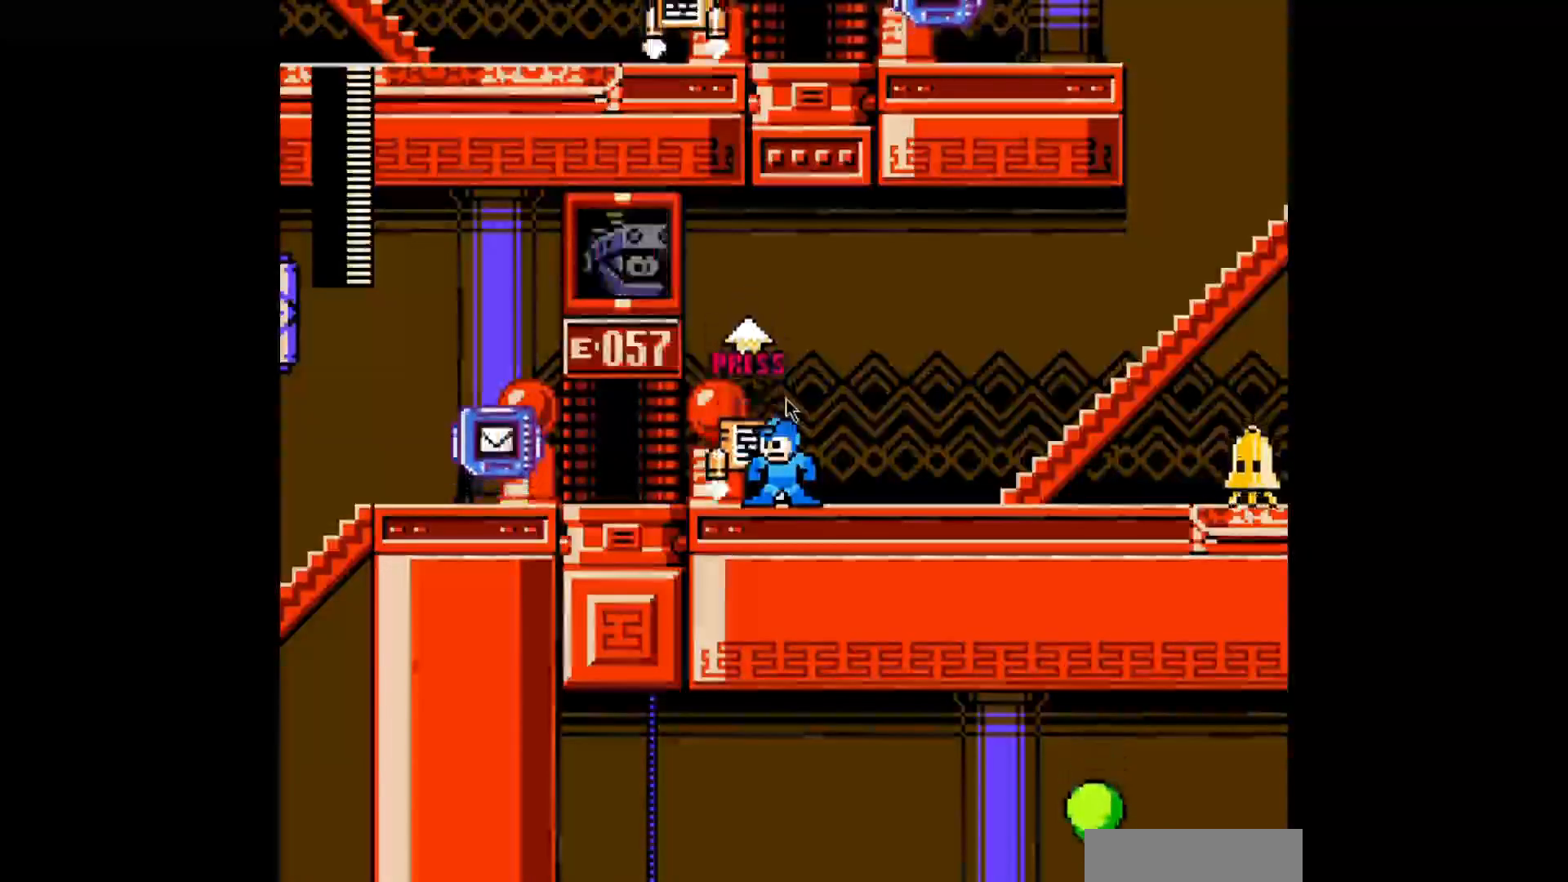
{"buttons": [], "events": []}
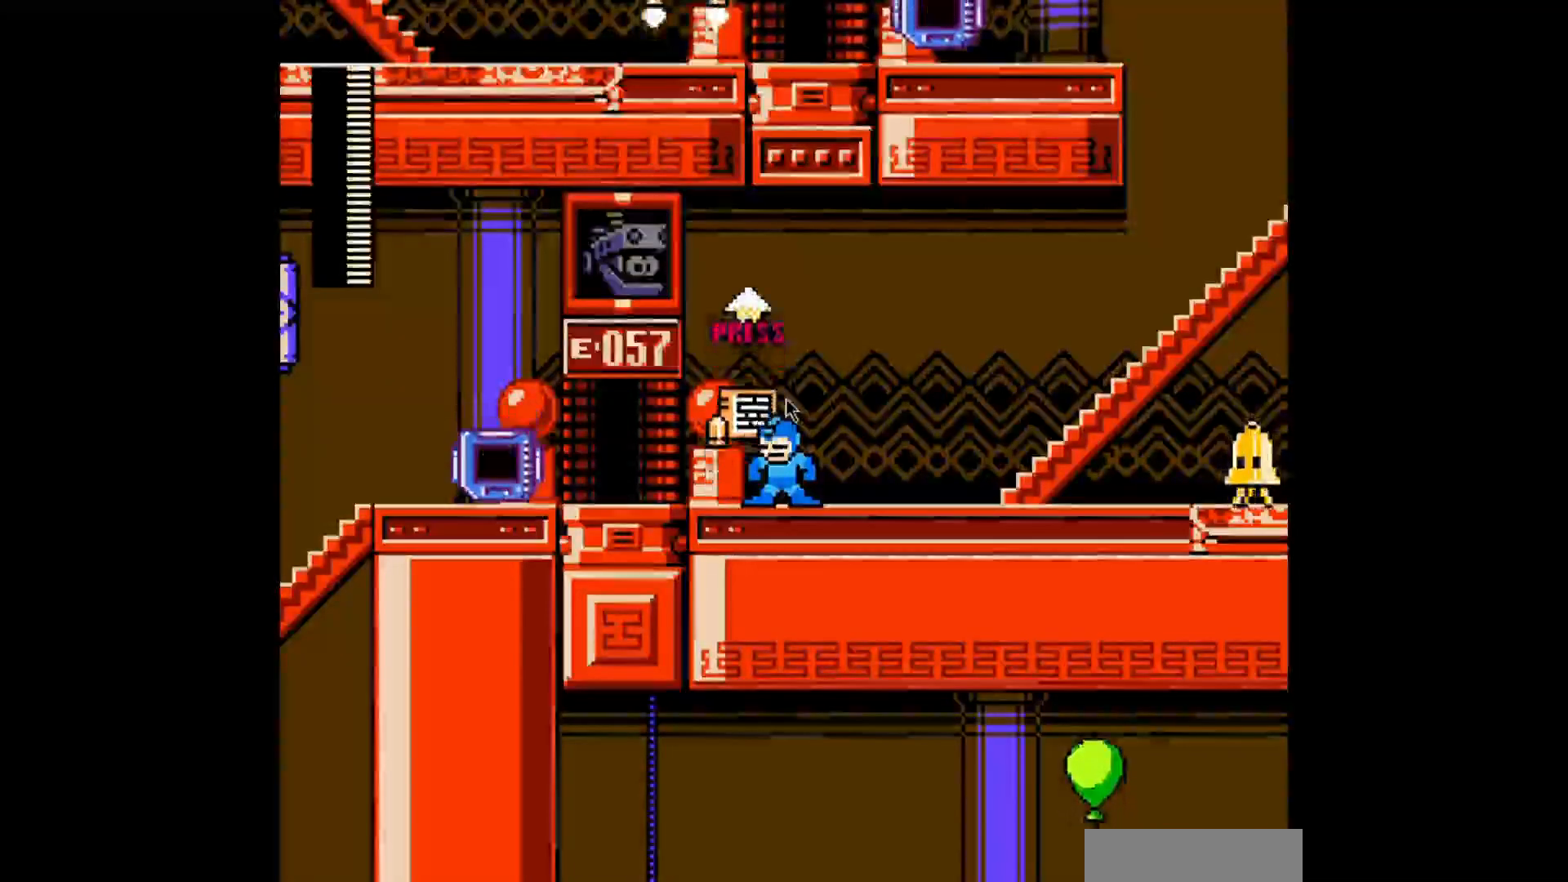
{"buttons": [], "events": []}
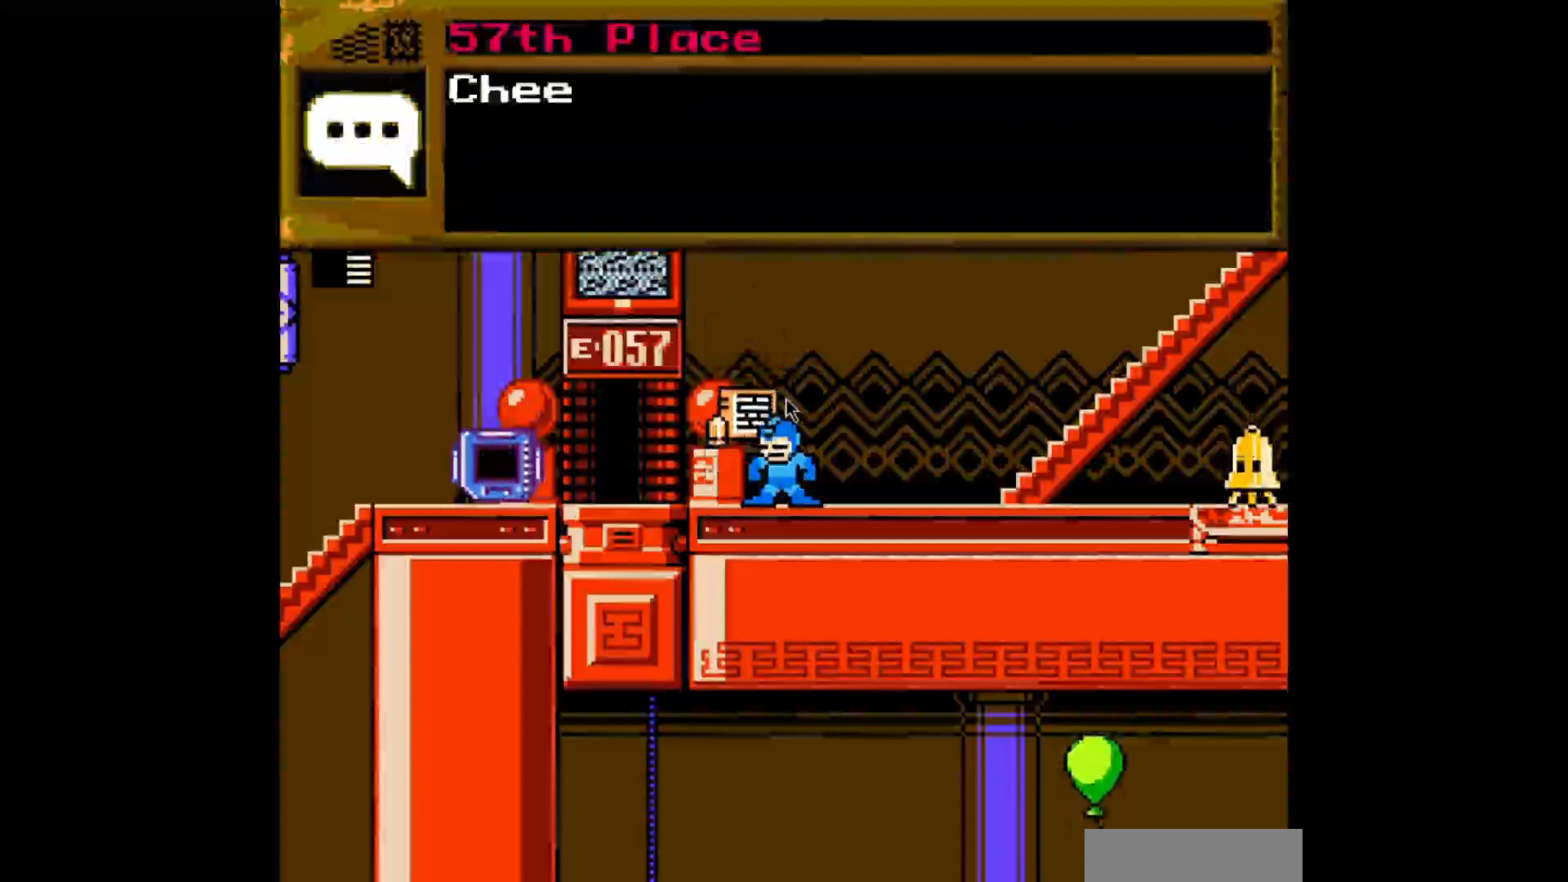
{"buttons": [], "events": []}
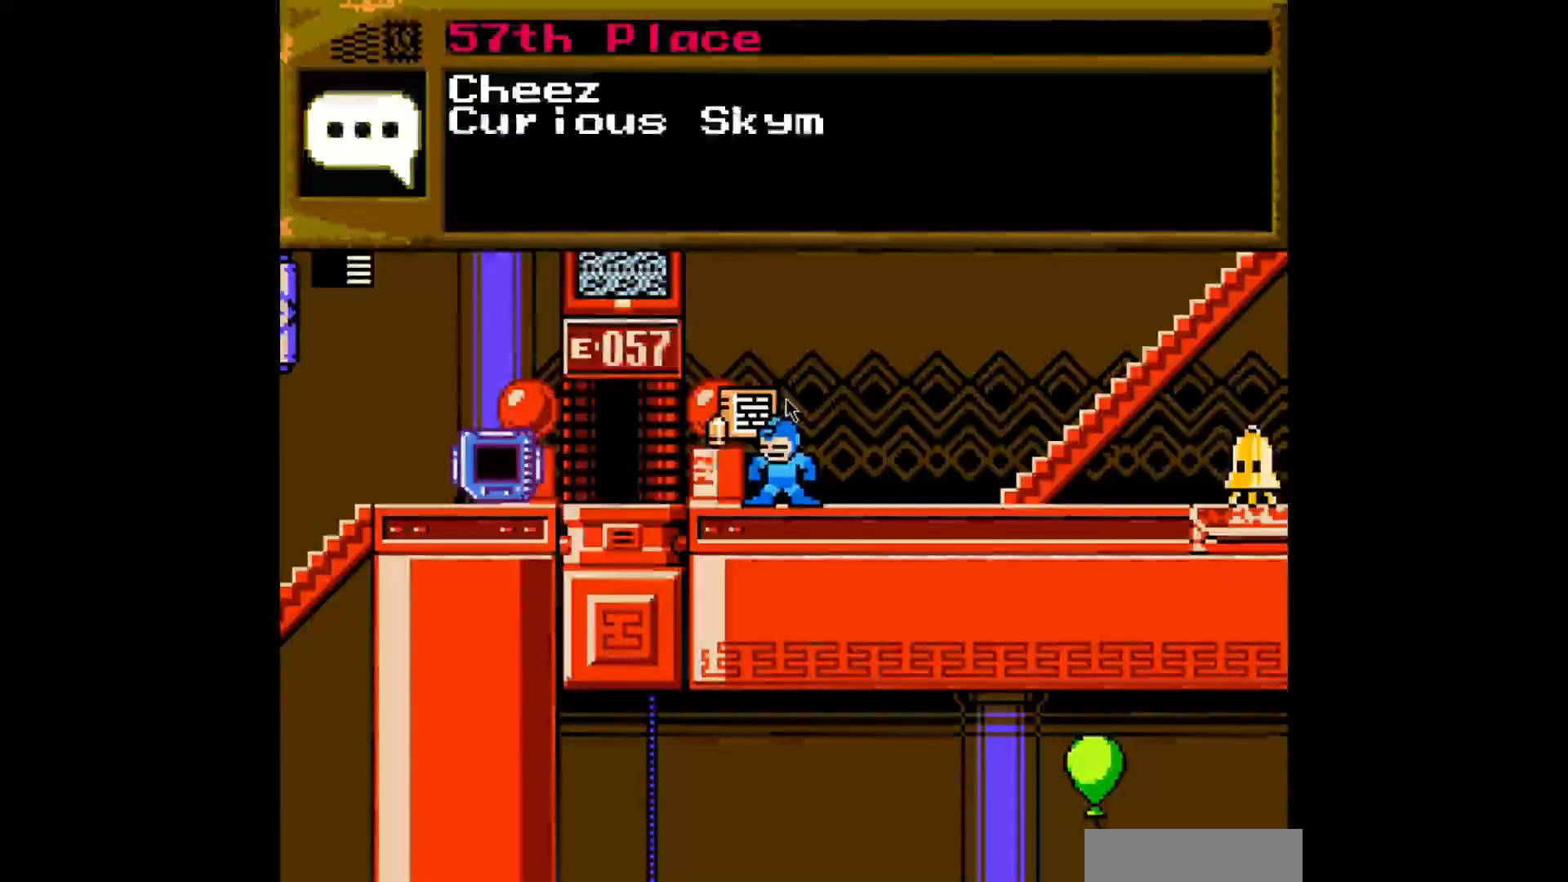
{"buttons": ["B"], "events": [[440, "B", "down"]]}
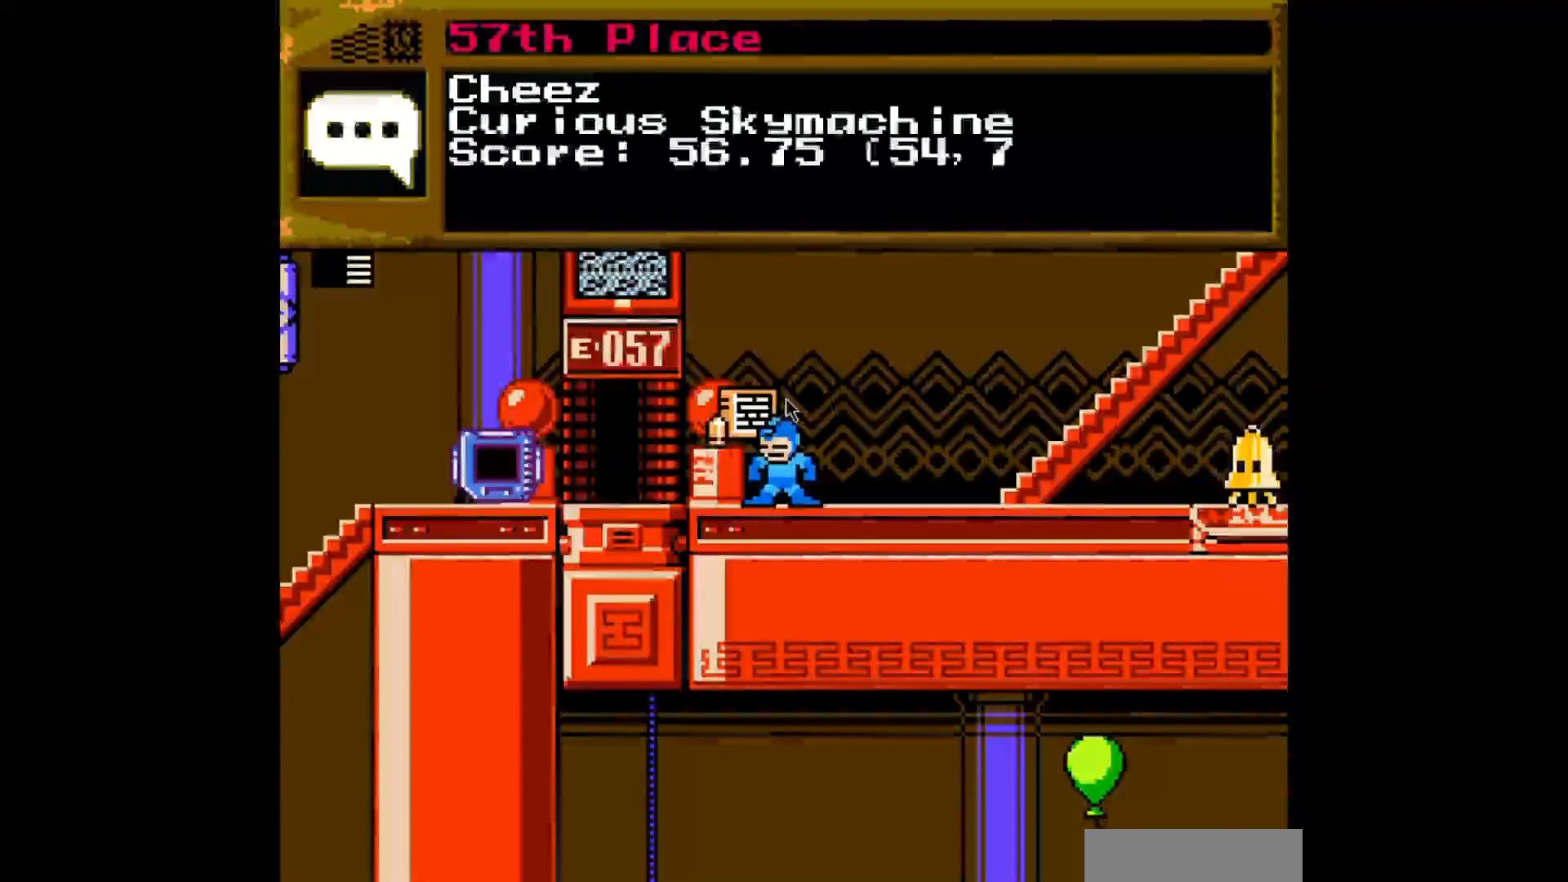
{"buttons": [], "events": [[480, "B", "up"]]}
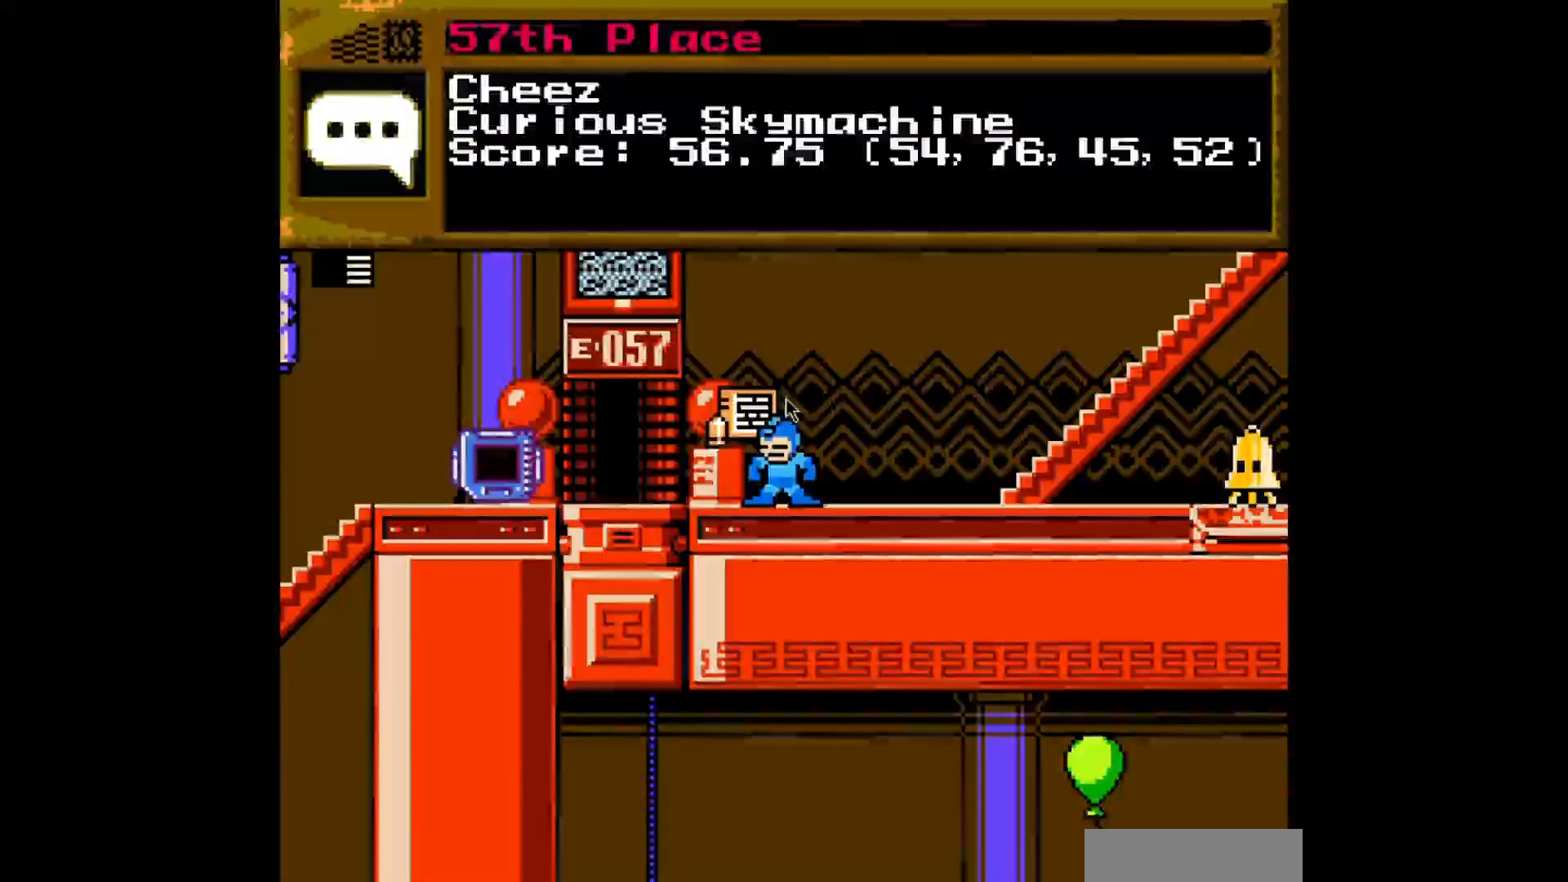
{"buttons": ["B"], "events": [[360, "B", "down"]]}
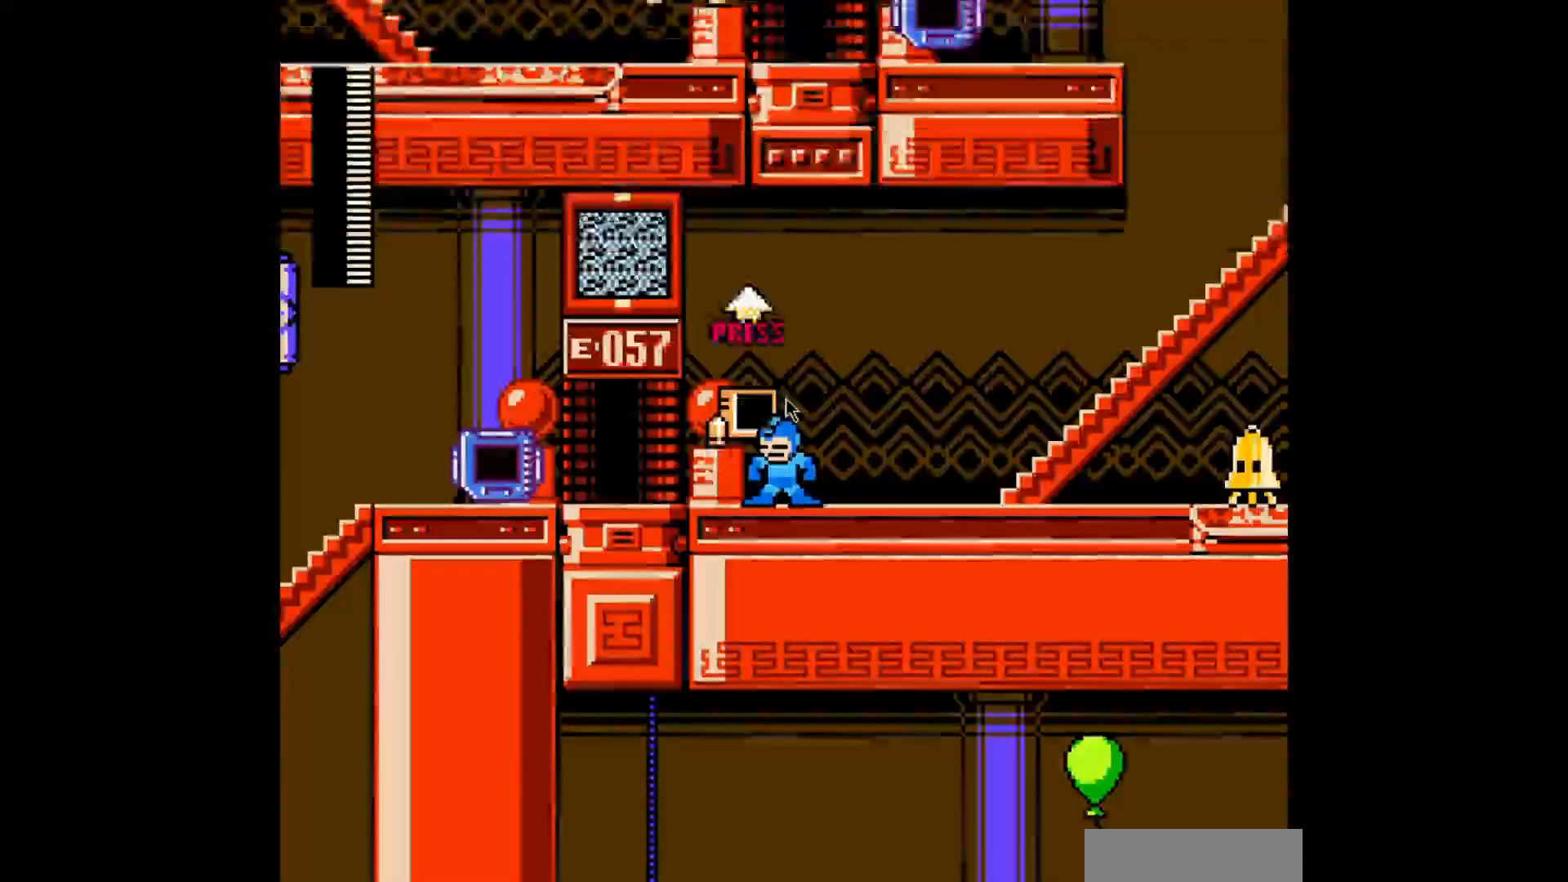
{"buttons": ["DPAD_LEFT"], "events": [[40, "B", "up"], [40, "DPAD_LEFT", "down"]]}
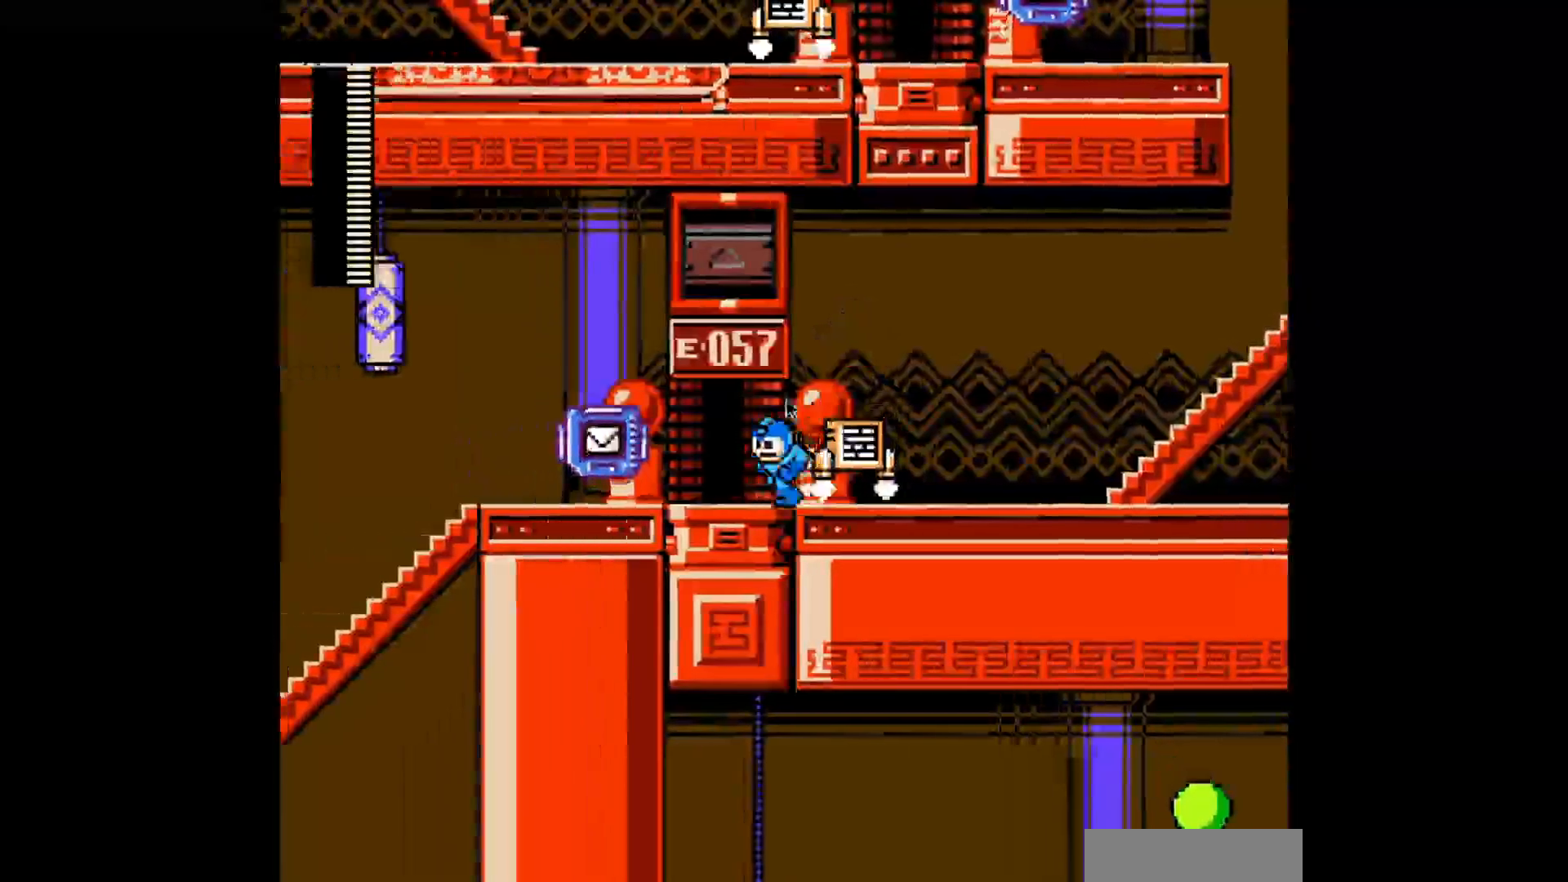
{"buttons": [], "events": [[160, "DPAD_LEFT", "up"]]}
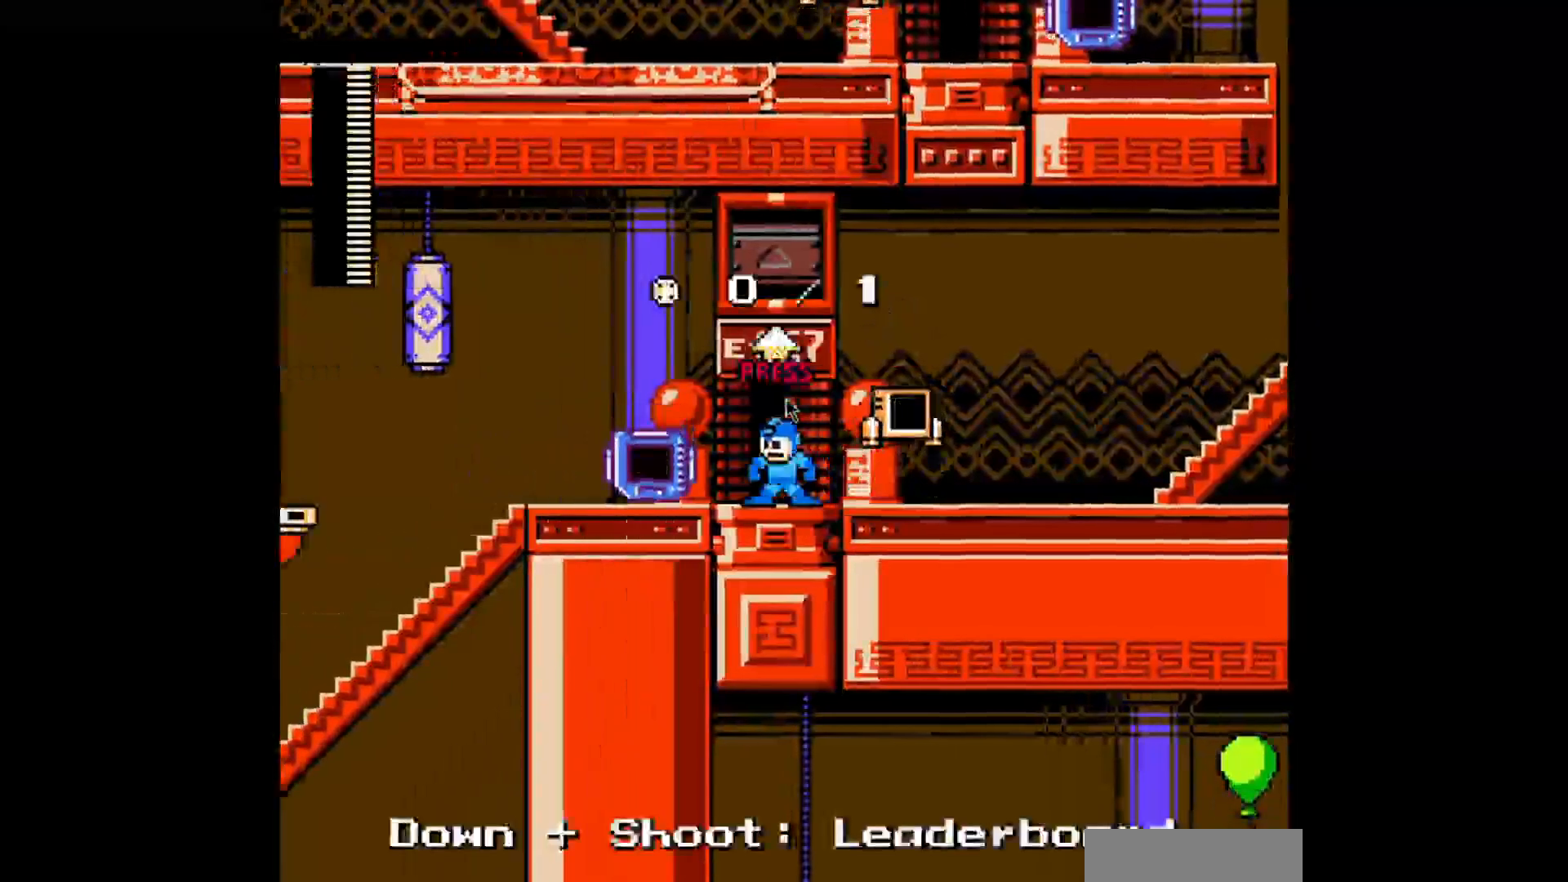
{"buttons": [], "events": []}